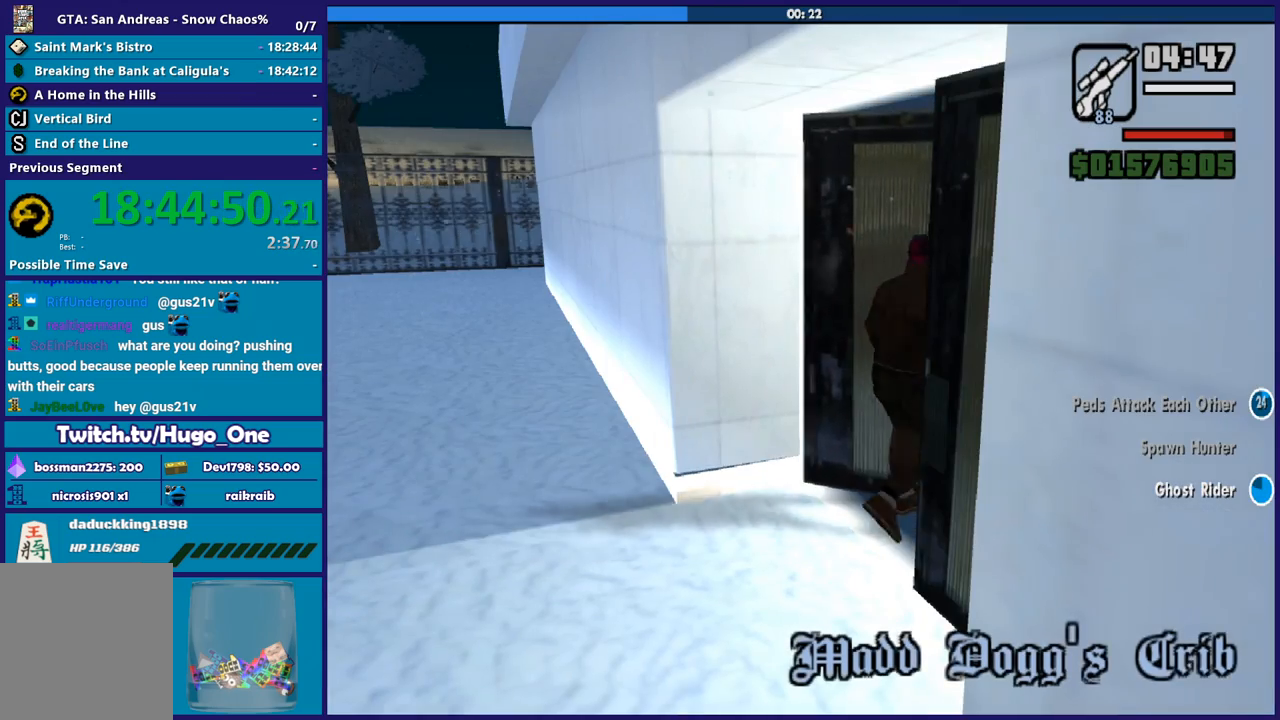
Gameplay with a controller (Xbox layout); each line is a JSON object with the inputs held at the frame after it. "events" lists button and stick changes between this image and that frame as [ms after this image, input, new state], when the widget could be followed in between.
{"buttons": [], "left_stick": "center", "right_stick": "center"}
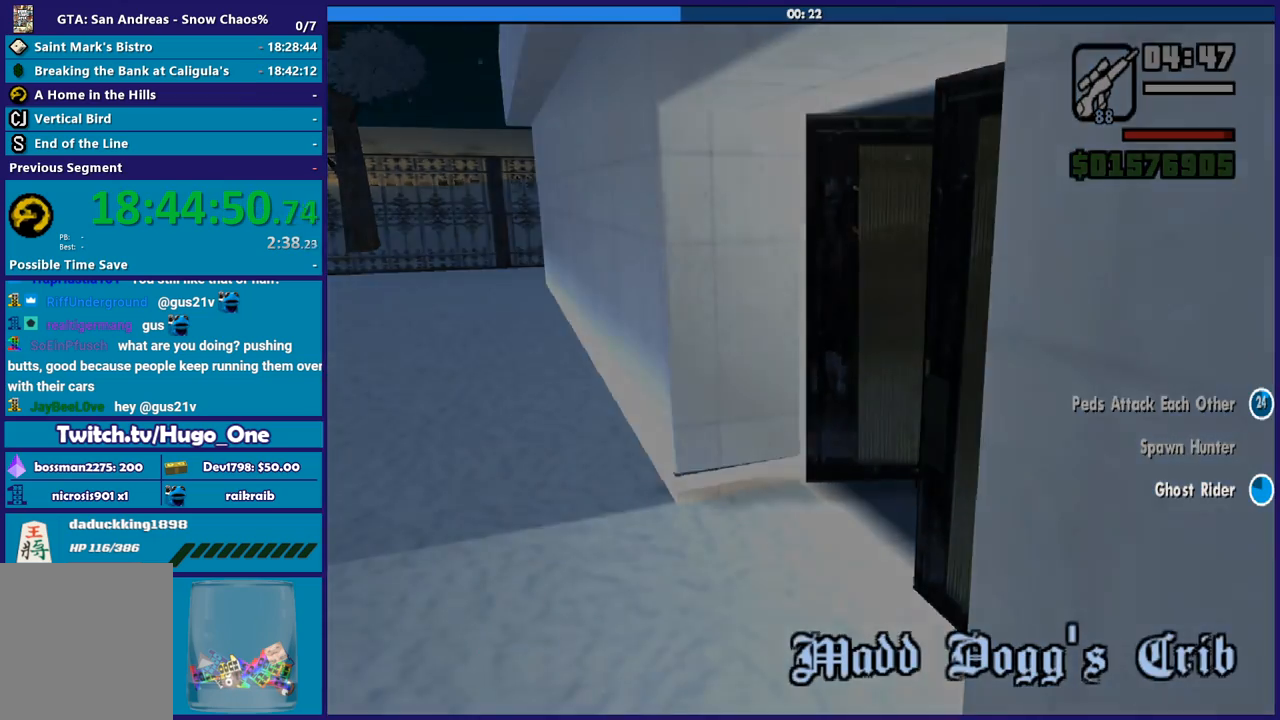
{"buttons": ["A"], "left_stick": "center", "right_stick": "center", "events": [[33, "A", "down"], [200, "A", "up"], [267, "A", "down"], [367, "A", "up"], [434, "A", "down"]]}
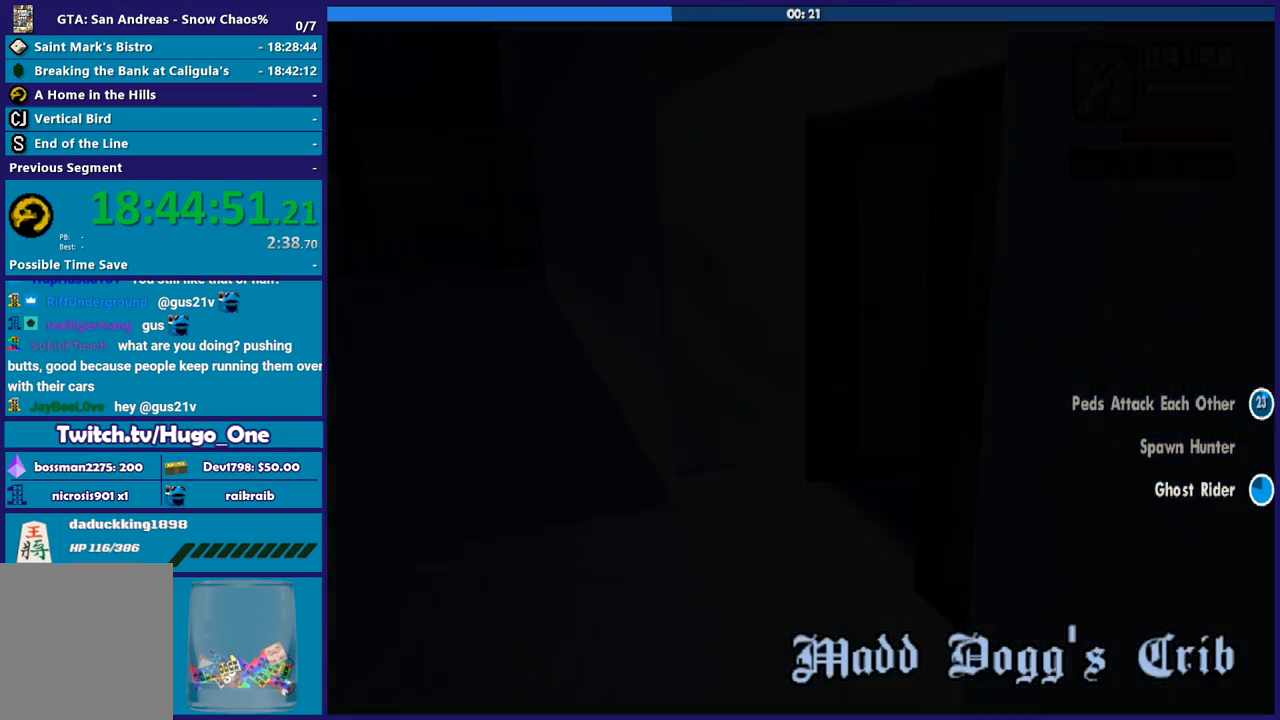
{"buttons": [], "left_stick": "center", "right_stick": "center", "events": [[67, "A", "up"], [167, "A", "down"], [267, "A", "up"], [367, "A", "down"], [501, "A", "up"]]}
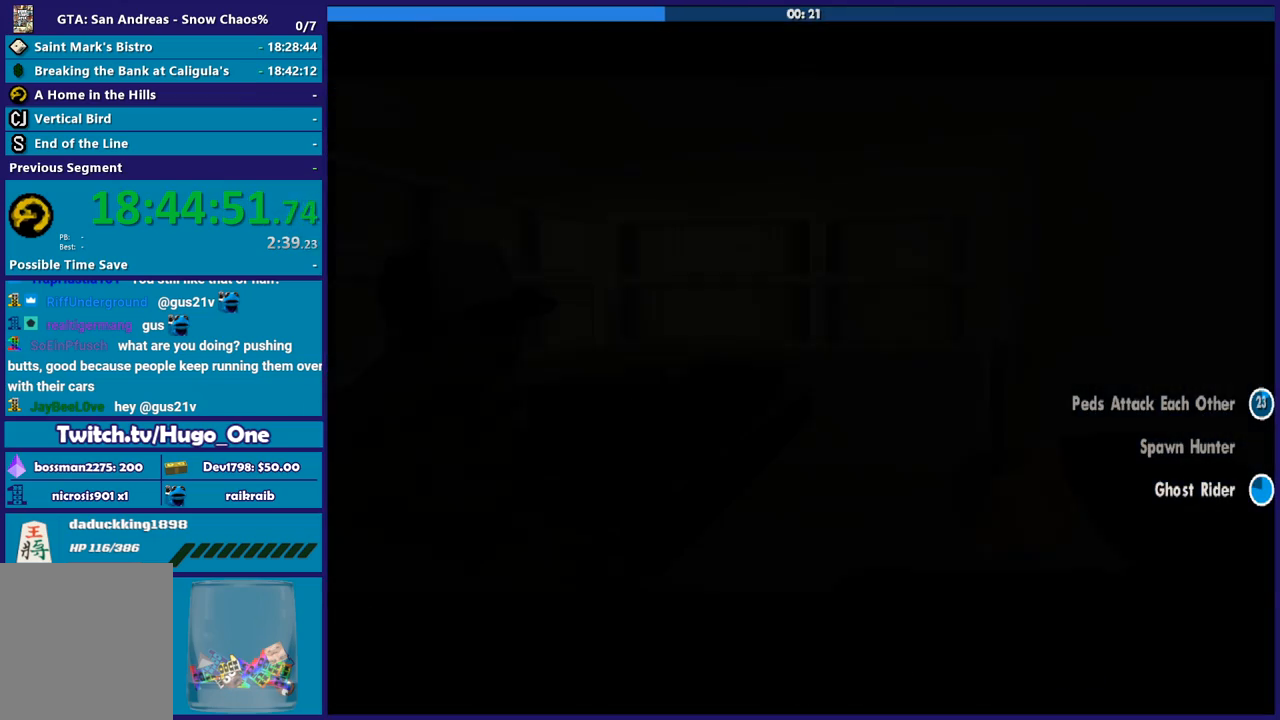
{"buttons": ["A"], "left_stick": "center", "right_stick": "center", "events": [[100, "A", "down"], [200, "A", "up"], [300, "A", "down"], [400, "A", "up"], [500, "A", "down"]]}
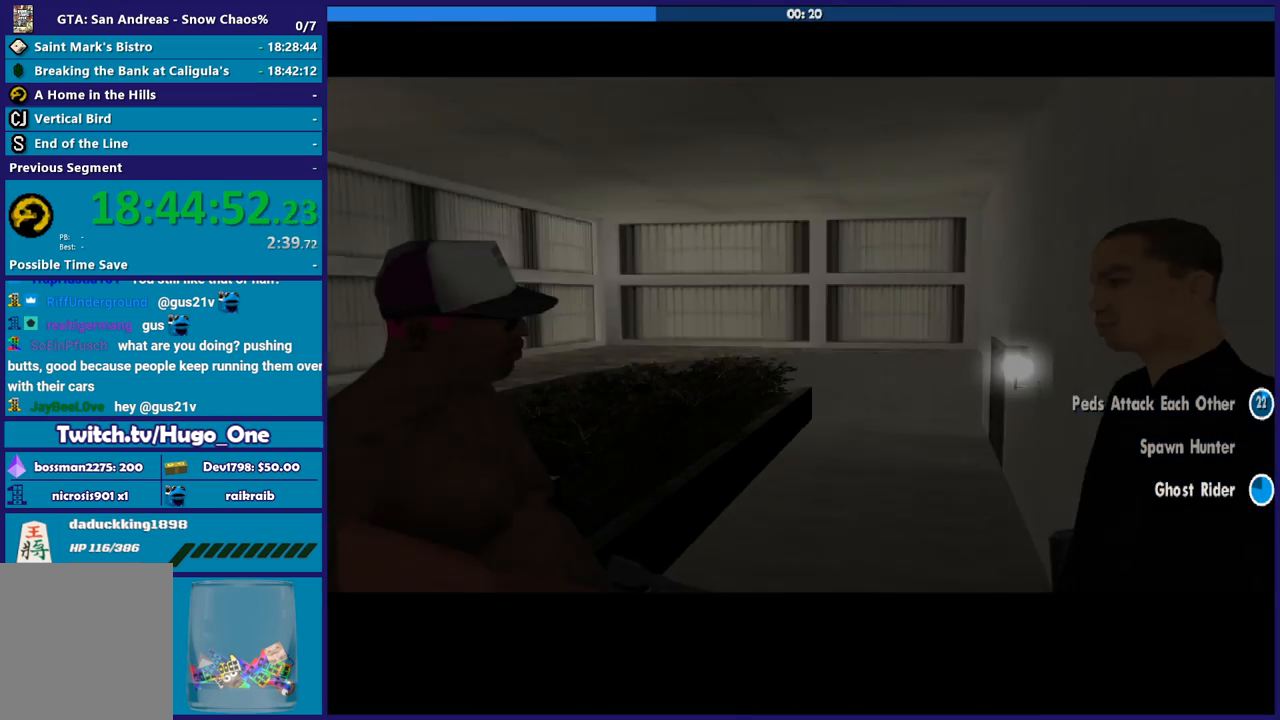
{"buttons": ["A"], "left_stick": "center", "right_stick": "center", "events": [[101, "A", "up"], [201, "A", "down"], [334, "A", "up"], [434, "A", "down"]]}
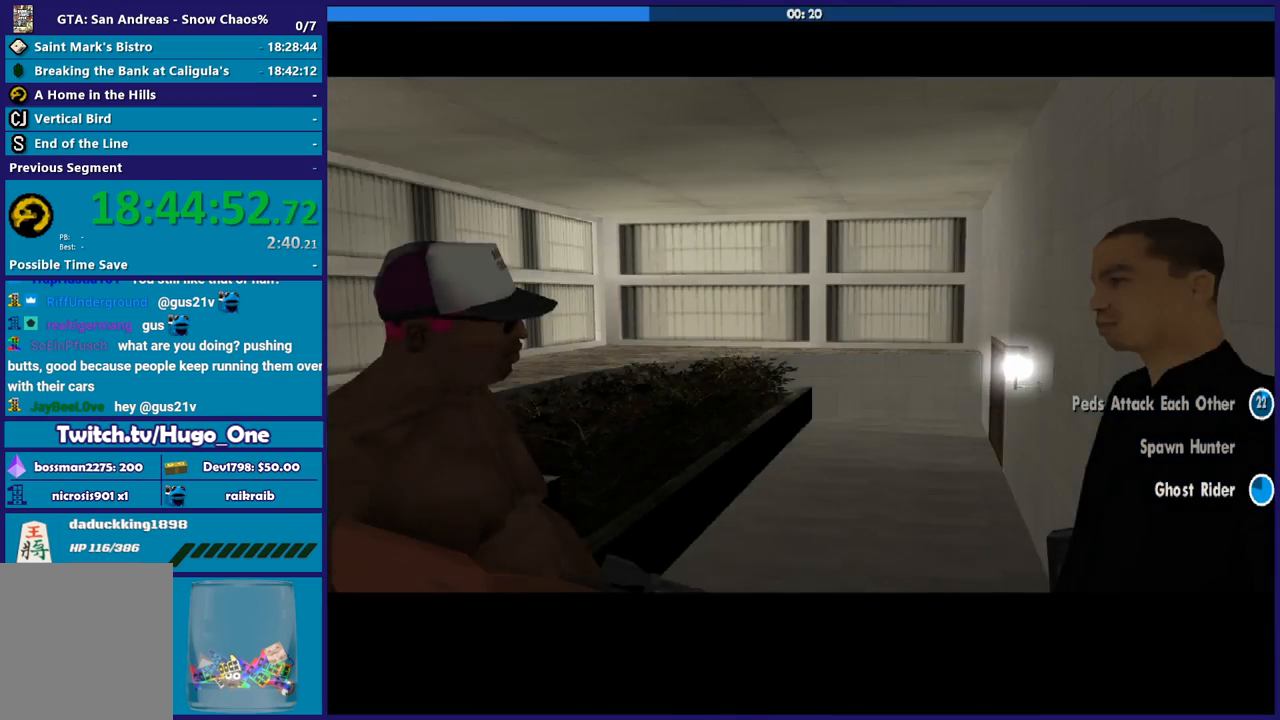
{"buttons": [], "left_stick": "center", "right_stick": "center", "events": [[33, "A", "up"], [133, "A", "down"], [234, "A", "up"], [334, "A", "down"], [434, "A", "up"]]}
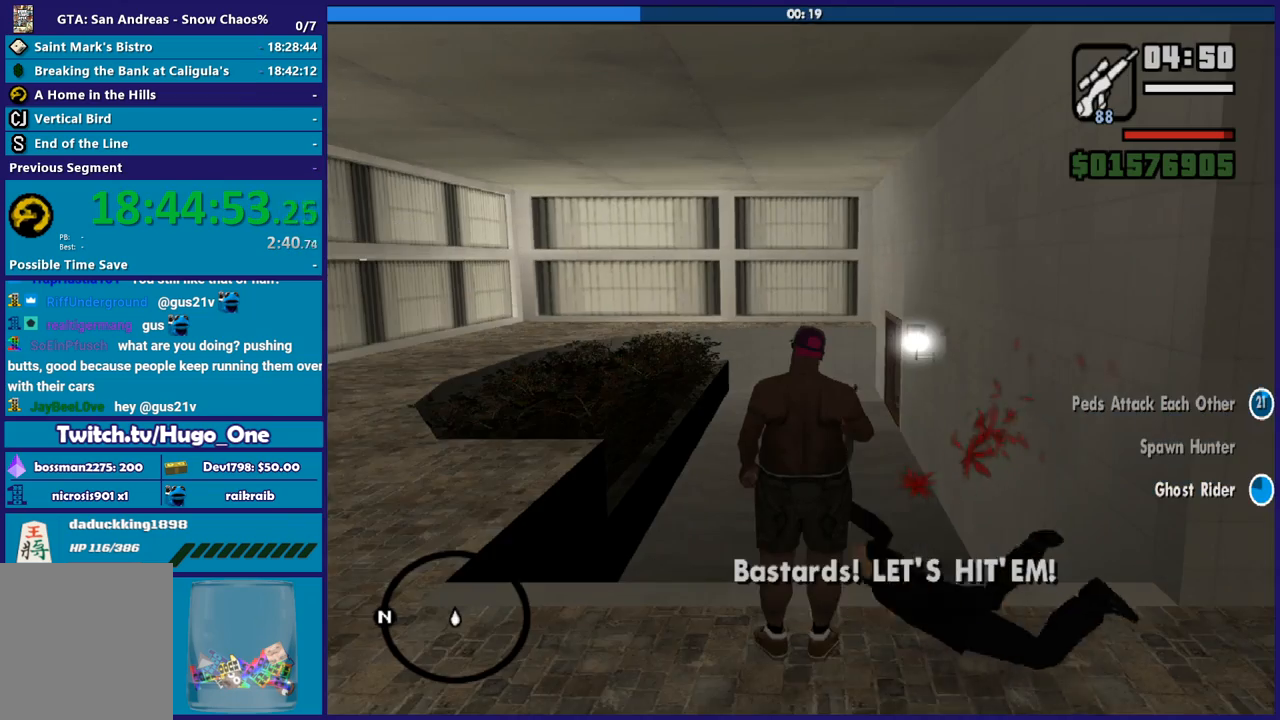
{"buttons": ["L2"], "left_stick": "up", "right_stick": "center", "events": [[134, "L3", "down"], [267, "L3", "up"], [334, "left_stick", "up"], [367, "A", "down"], [367, "R1", "down"], [401, "L2", "down"], [501, "A", "up"], [501, "R1", "up"]]}
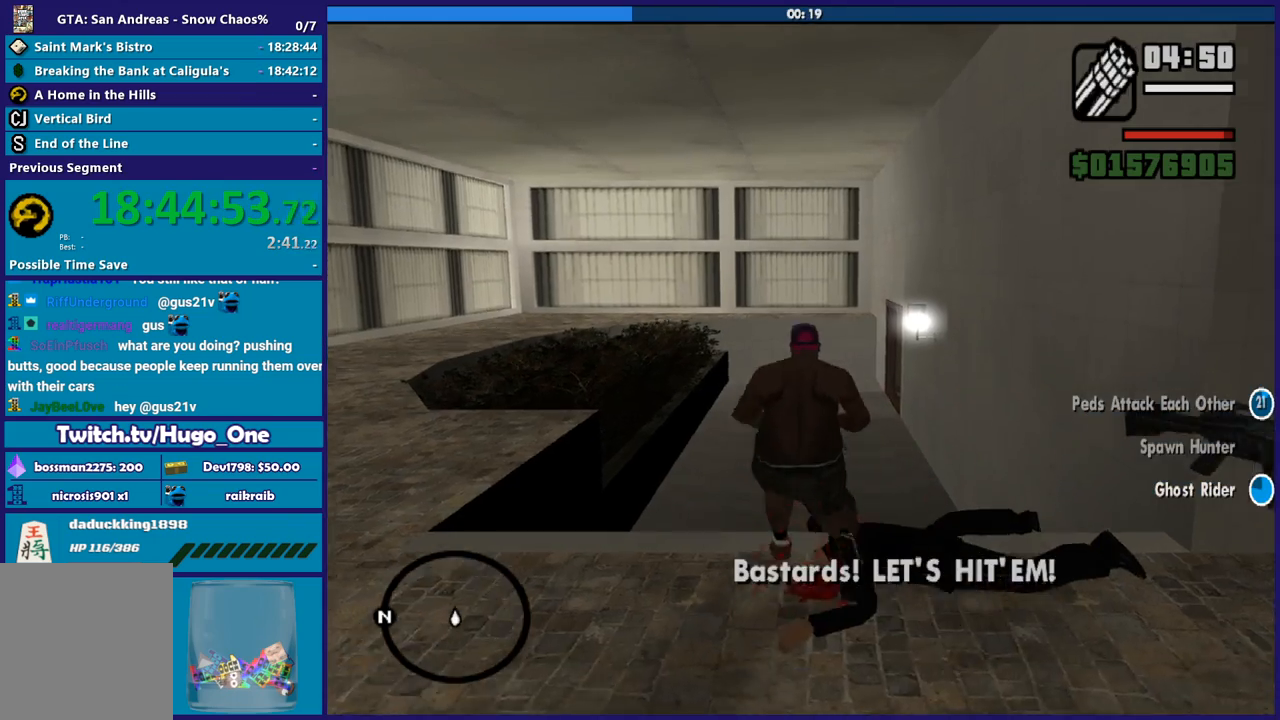
{"buttons": ["L2"], "left_stick": "up", "right_stick": "down-right", "events": [[367, "right_stick", "down-right"]]}
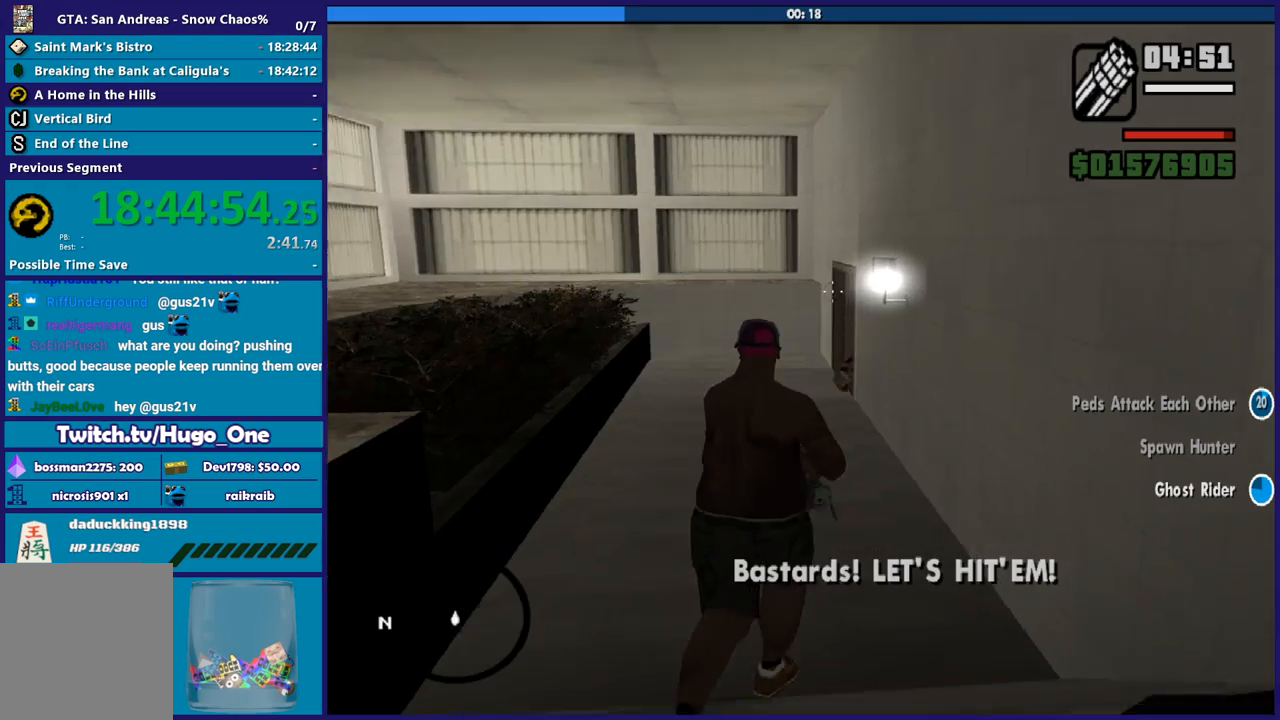
{"buttons": ["L2", "R2"], "left_stick": "up", "right_stick": "down-left", "events": [[34, "right_stick", "center"], [67, "R2", "down"], [201, "right_stick", "left"], [334, "right_stick", "center"], [401, "right_stick", "down-left"]]}
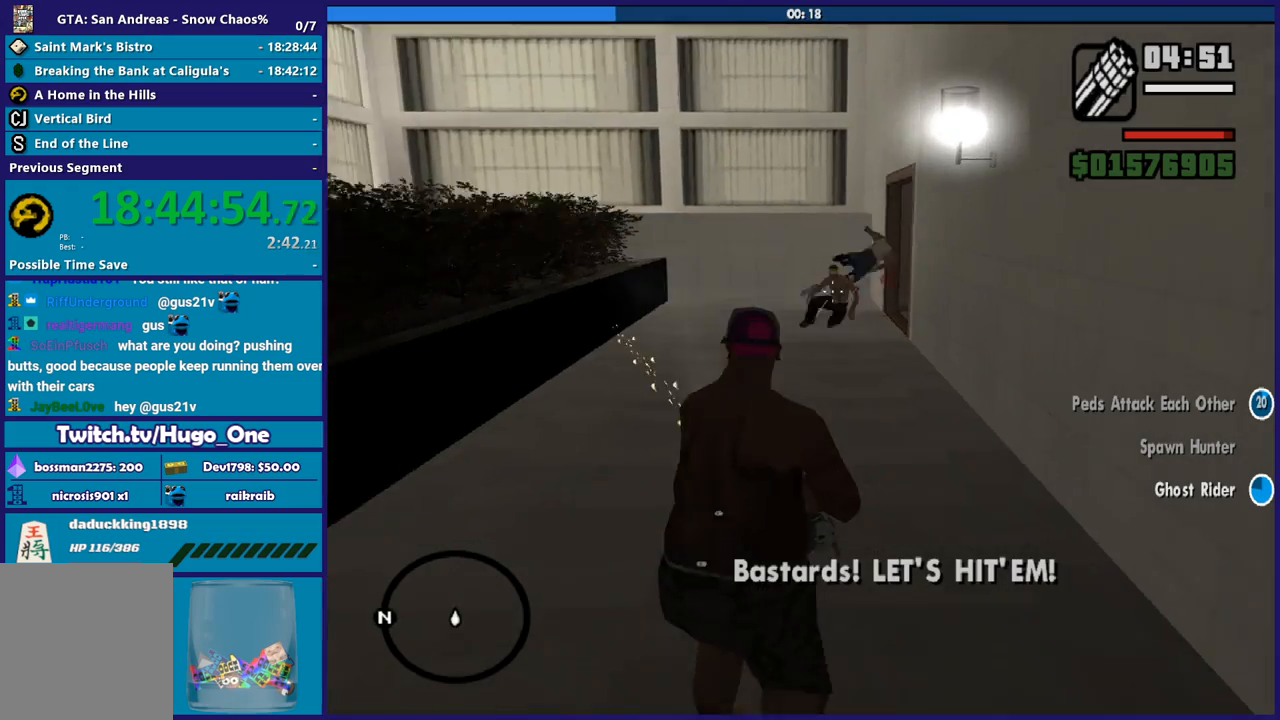
{"buttons": ["L2", "R2"], "left_stick": "up", "right_stick": "center", "events": [[33, "right_stick", "left"], [167, "right_stick", "center"], [367, "right_stick", "down-left"], [500, "right_stick", "center"]]}
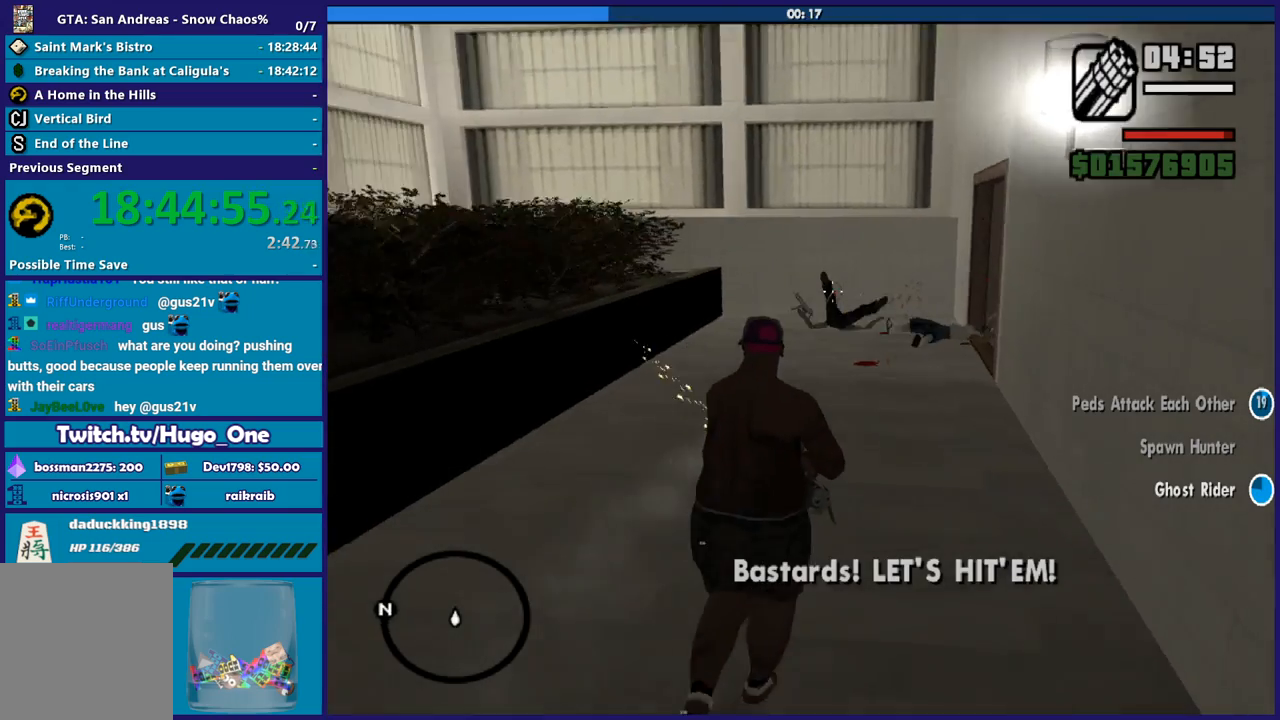
{"buttons": ["L2"], "left_stick": "up", "right_stick": "center", "events": [[101, "R2", "up"], [101, "right_stick", "right"], [267, "right_stick", "down"], [334, "right_stick", "center"]]}
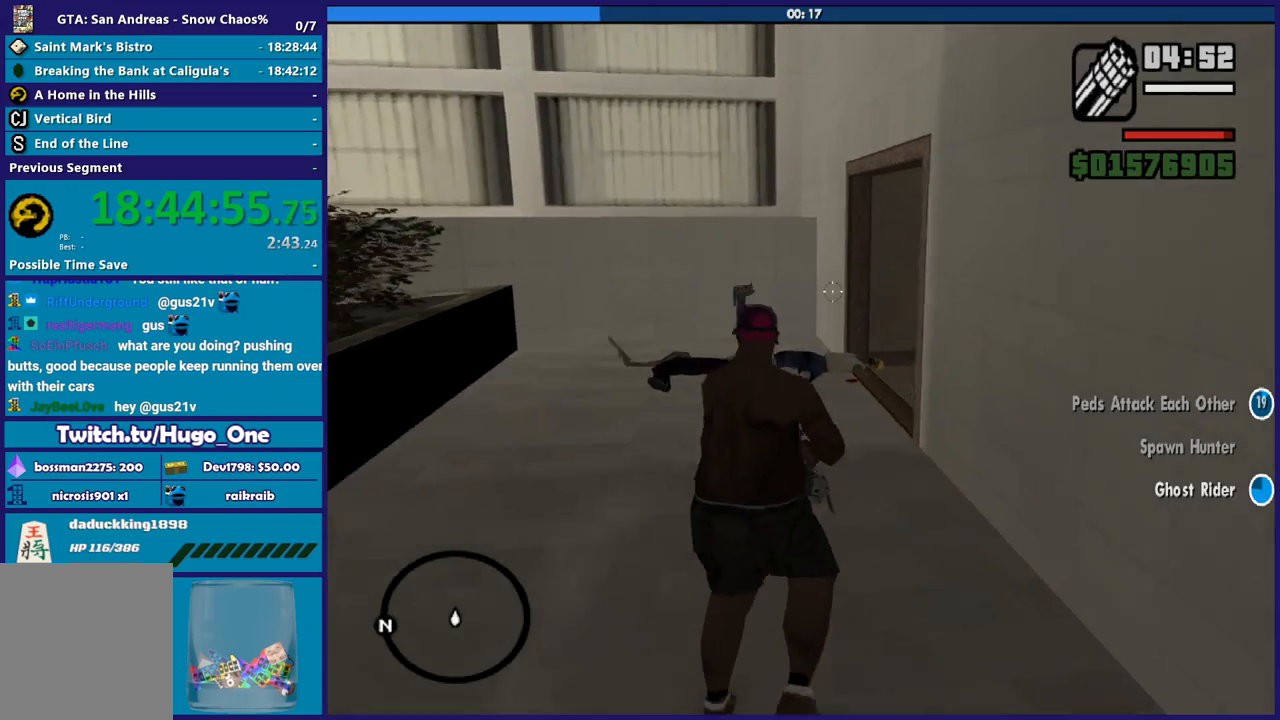
{"buttons": ["L2"], "left_stick": "up", "right_stick": "right", "events": [[33, "right_stick", "right"], [200, "right_stick", "center"], [334, "right_stick", "right"]]}
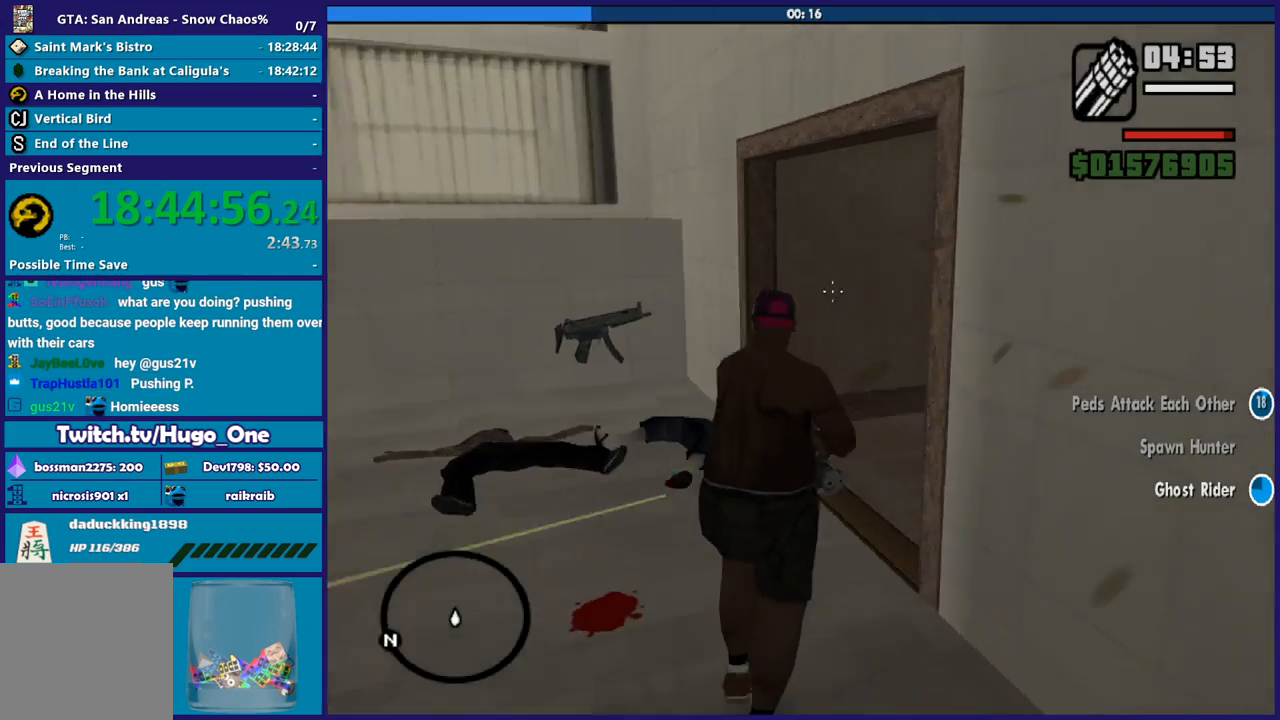
{"buttons": ["L2"], "left_stick": "up", "right_stick": "right", "events": [[201, "right_stick", "down-right"], [468, "right_stick", "right"]]}
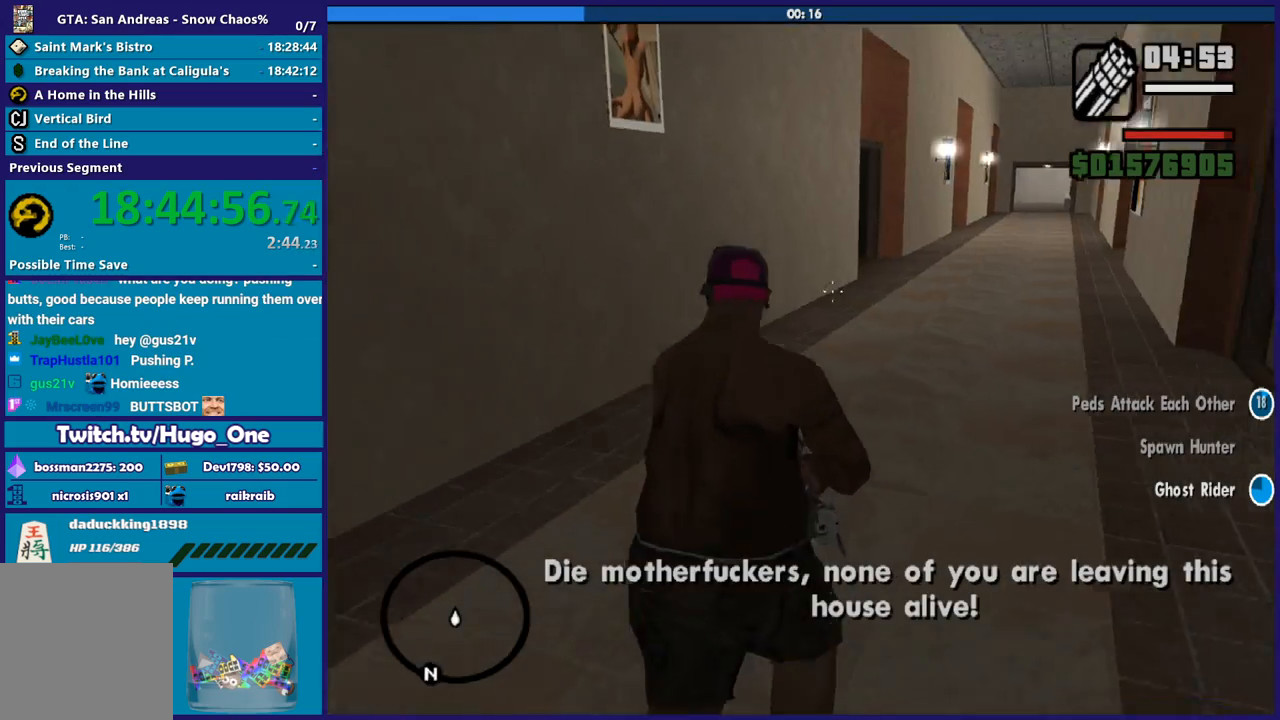
{"buttons": ["L2", "R2"], "left_stick": "up", "right_stick": "down-left", "events": [[100, "R2", "down"], [133, "right_stick", "center"], [267, "right_stick", "up"], [367, "right_stick", "center"], [434, "right_stick", "down-left"]]}
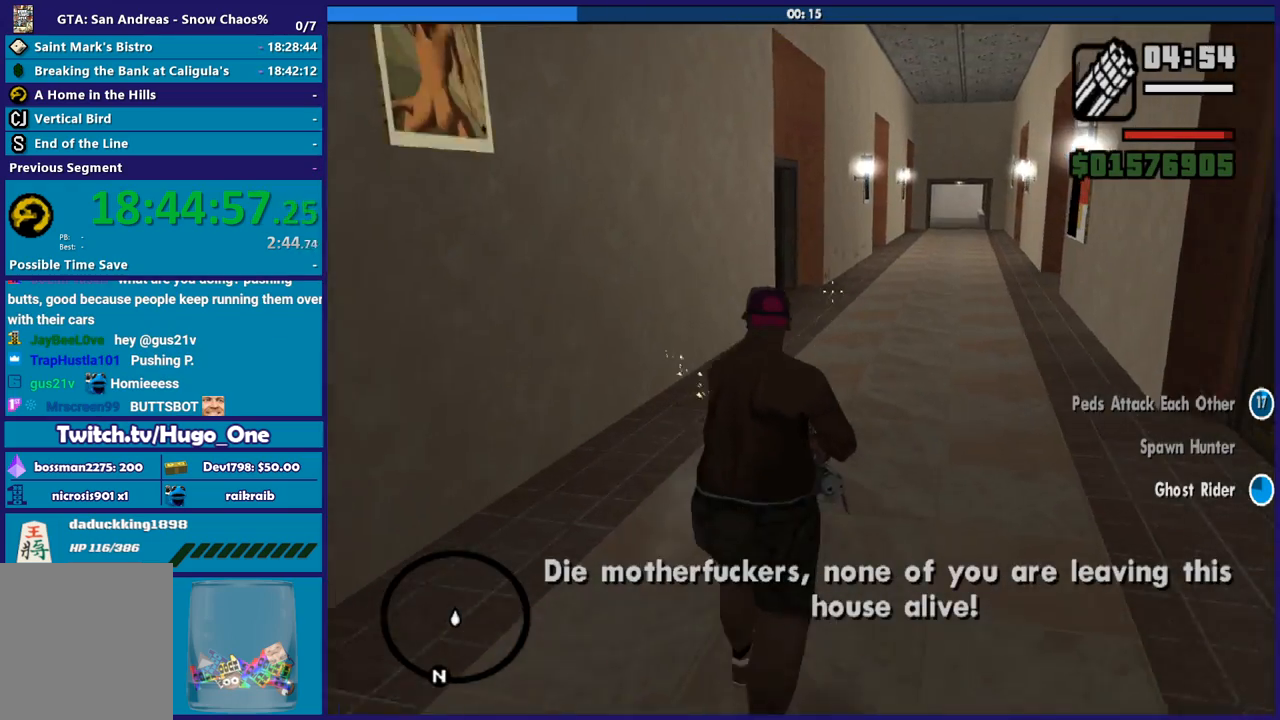
{"buttons": ["L2", "R2"], "left_stick": "up", "right_stick": "center", "events": [[67, "right_stick", "center"], [234, "right_stick", "down-left"], [401, "right_stick", "center"]]}